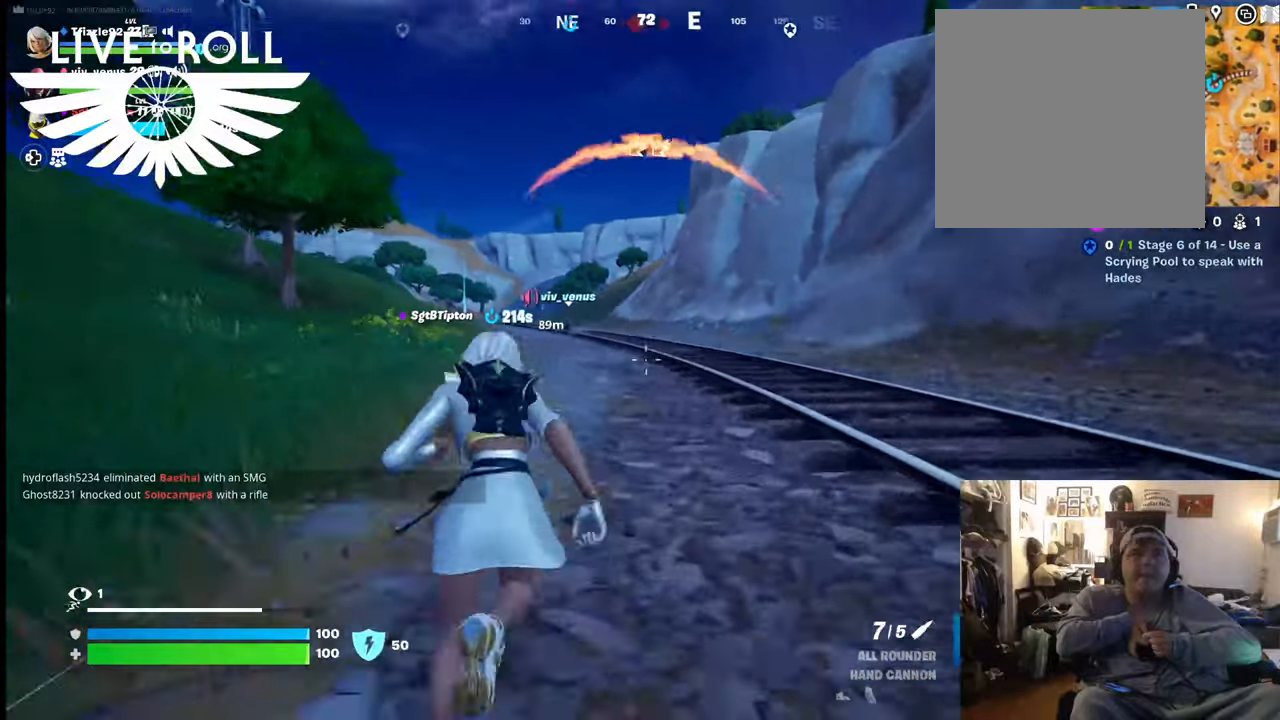
Gameplay with a controller (Xbox layout); each line is a JSON object with the inputs held at the frame after it. "events" lists button and stick changes between this image and that frame as [ms after this image, input, new state], when the widget could be followed in between. Not read: SHARE.
{"buttons": [], "left_stick": "up", "right_stick": "left", "events": []}
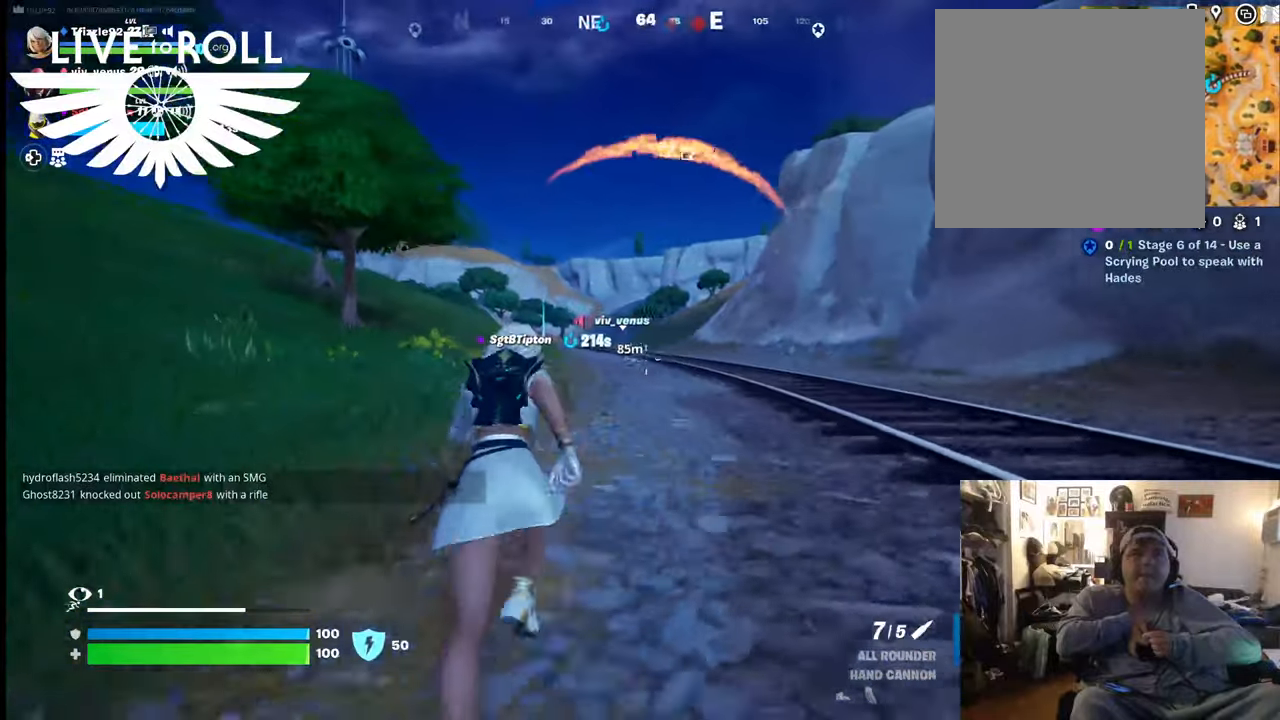
{"buttons": [], "left_stick": "up", "right_stick": "left", "events": []}
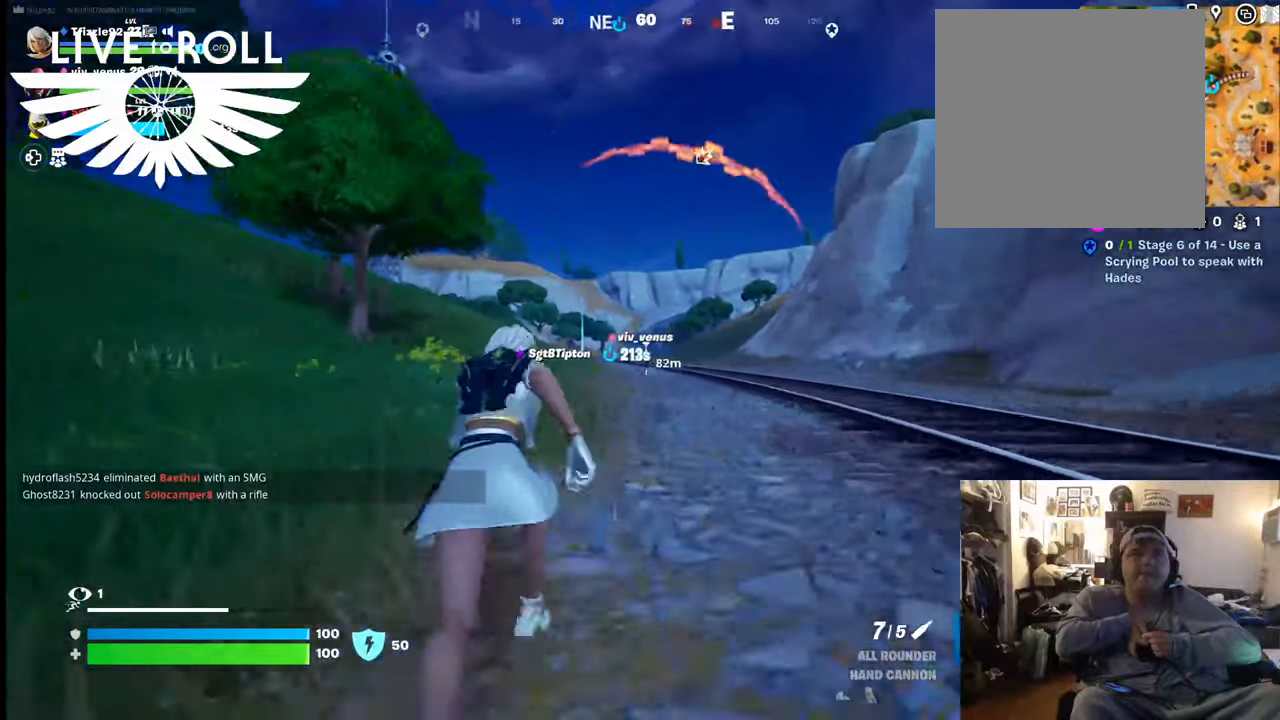
{"buttons": [], "left_stick": "up", "right_stick": "center", "events": [[167, "right_stick", "center"]]}
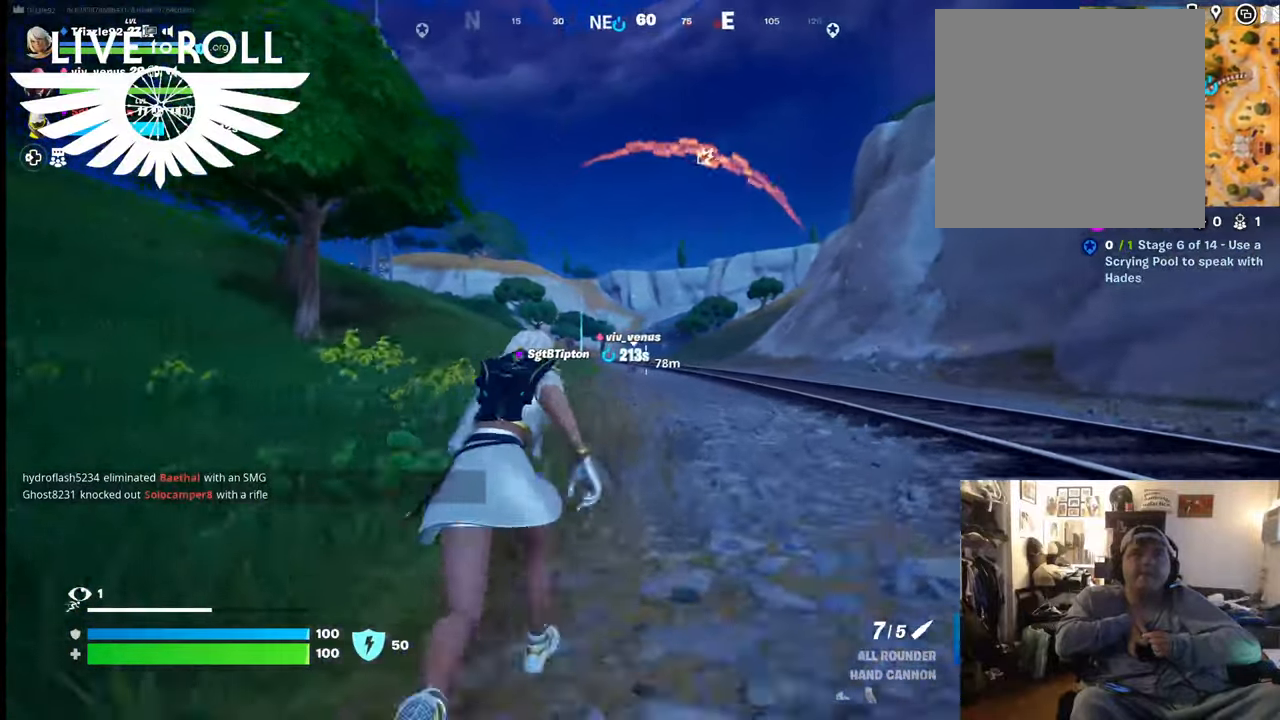
{"buttons": [], "left_stick": "up", "right_stick": "center", "events": []}
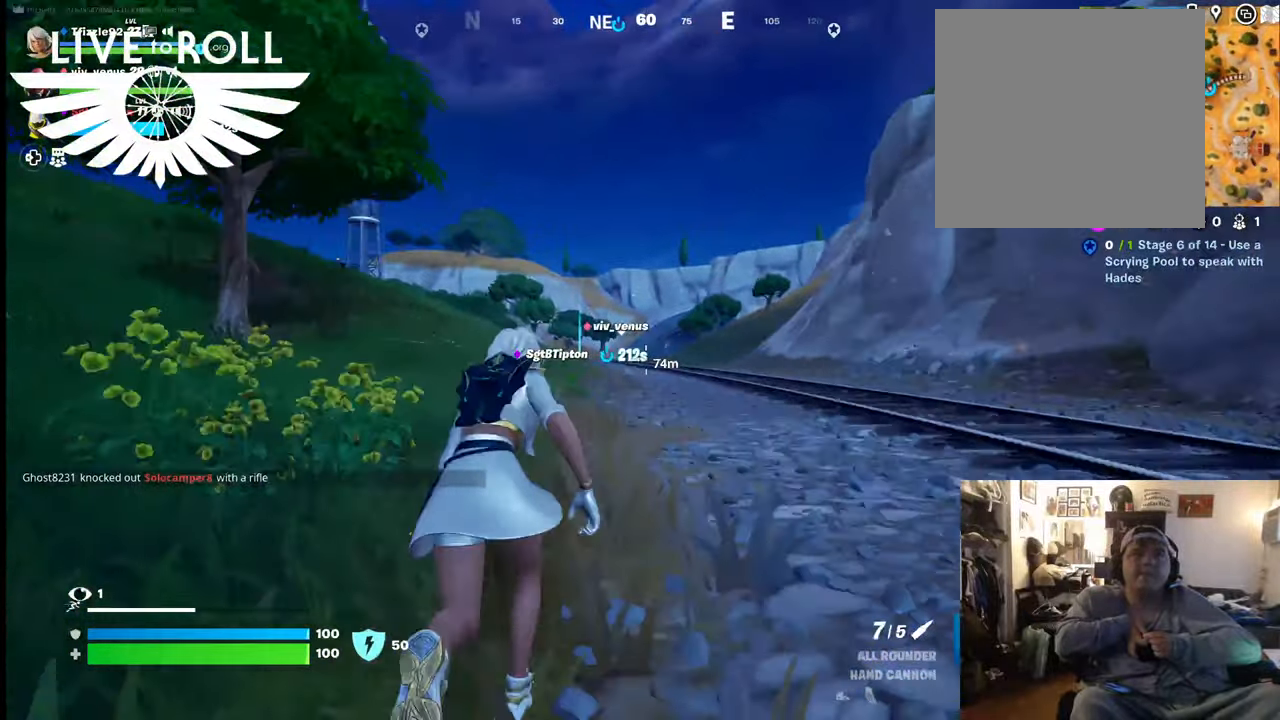
{"buttons": [], "left_stick": "up", "right_stick": "center", "events": []}
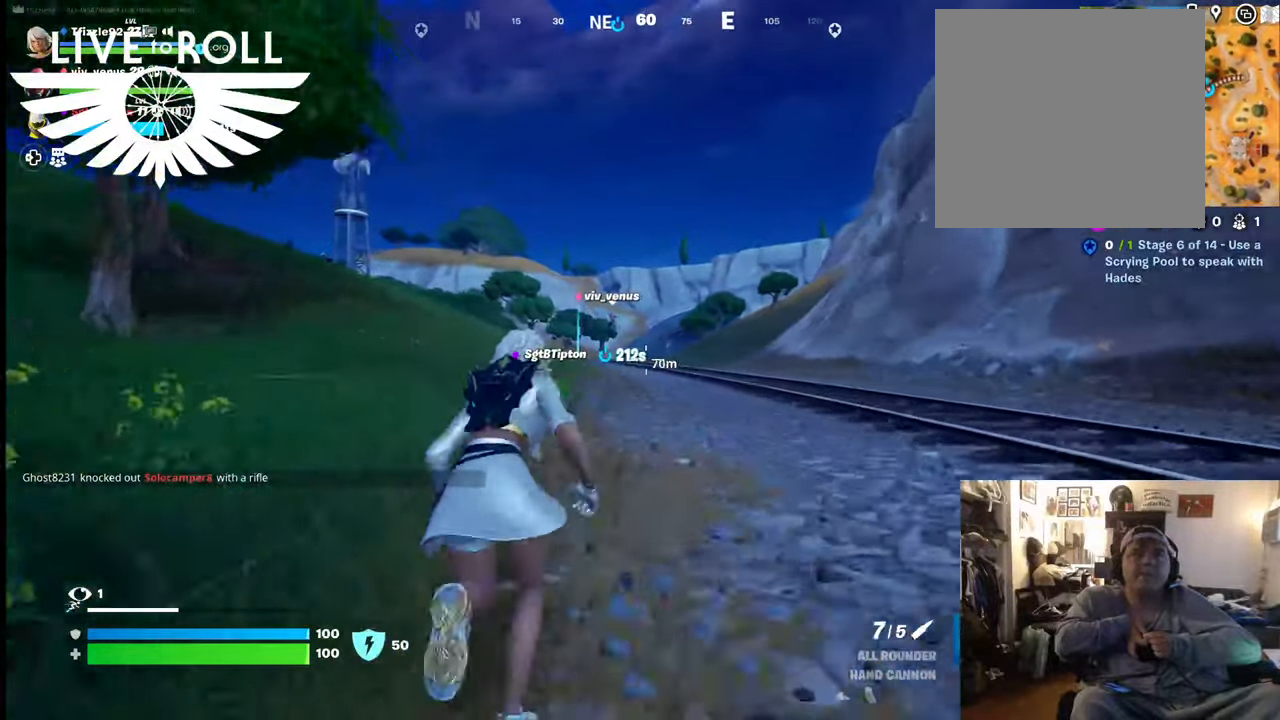
{"buttons": [], "left_stick": "up", "right_stick": "center", "events": []}
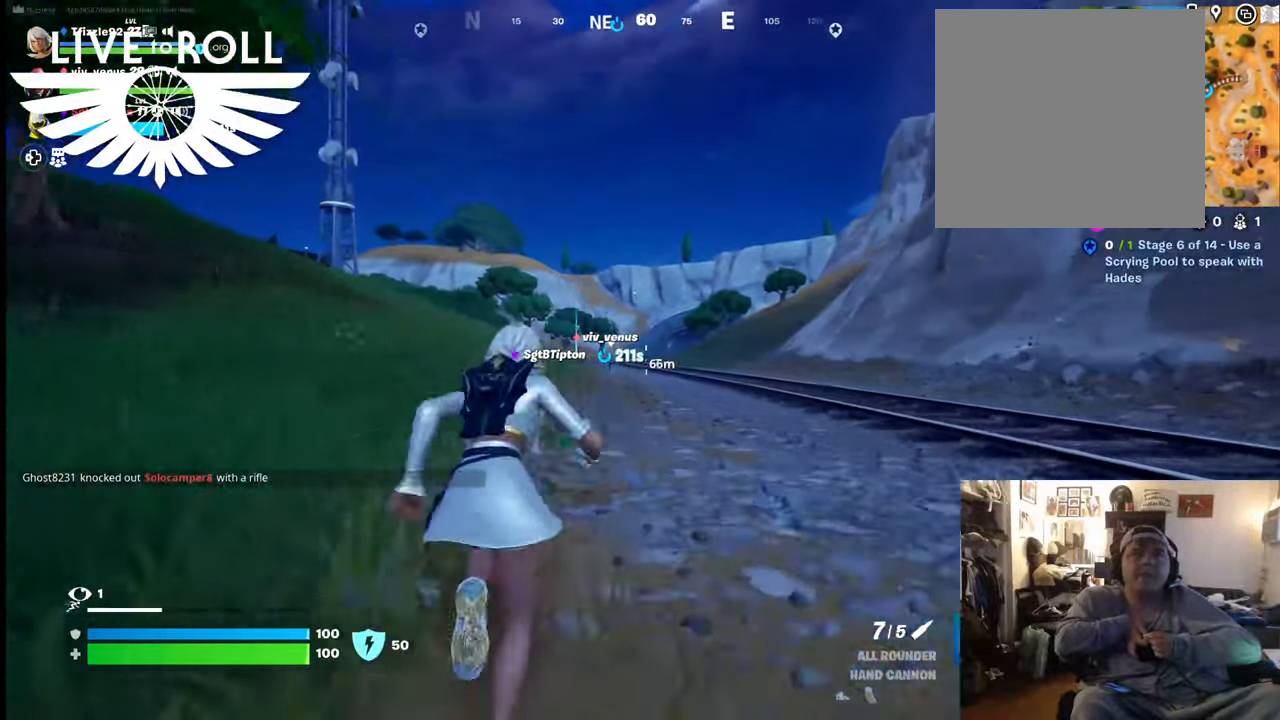
{"buttons": [], "left_stick": "up", "right_stick": "center", "events": []}
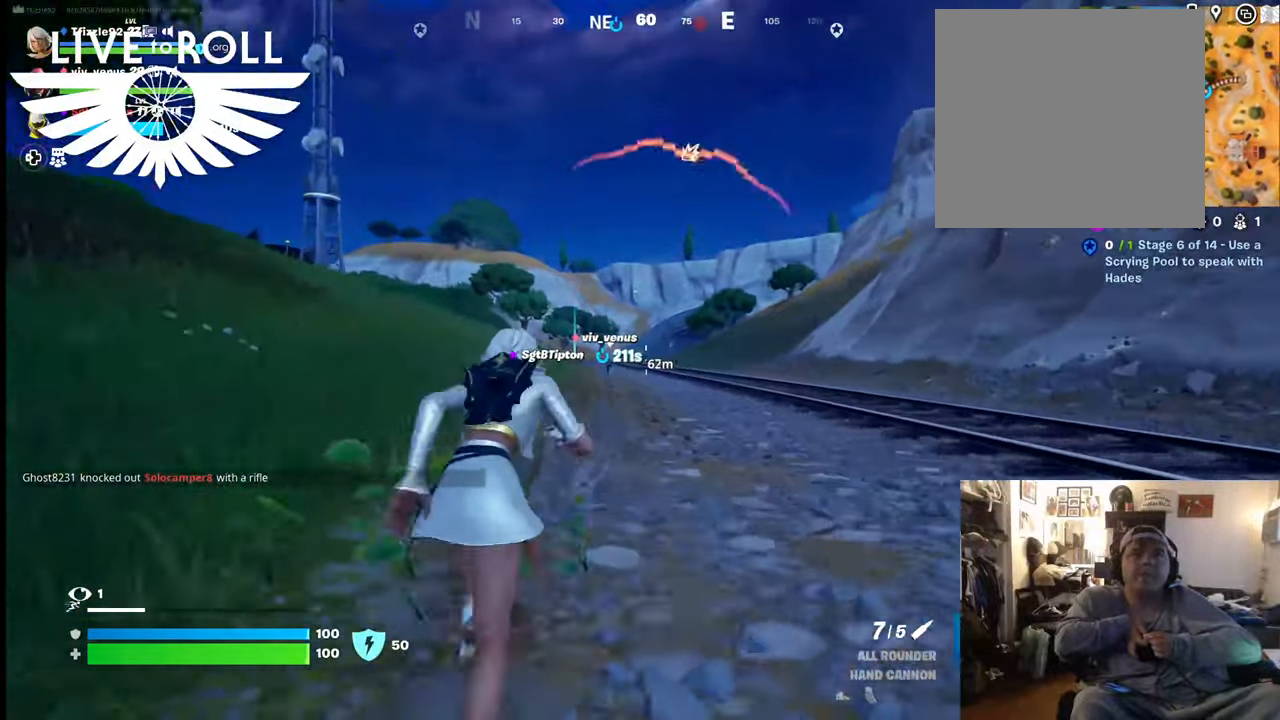
{"buttons": [], "left_stick": "up", "right_stick": "center", "events": []}
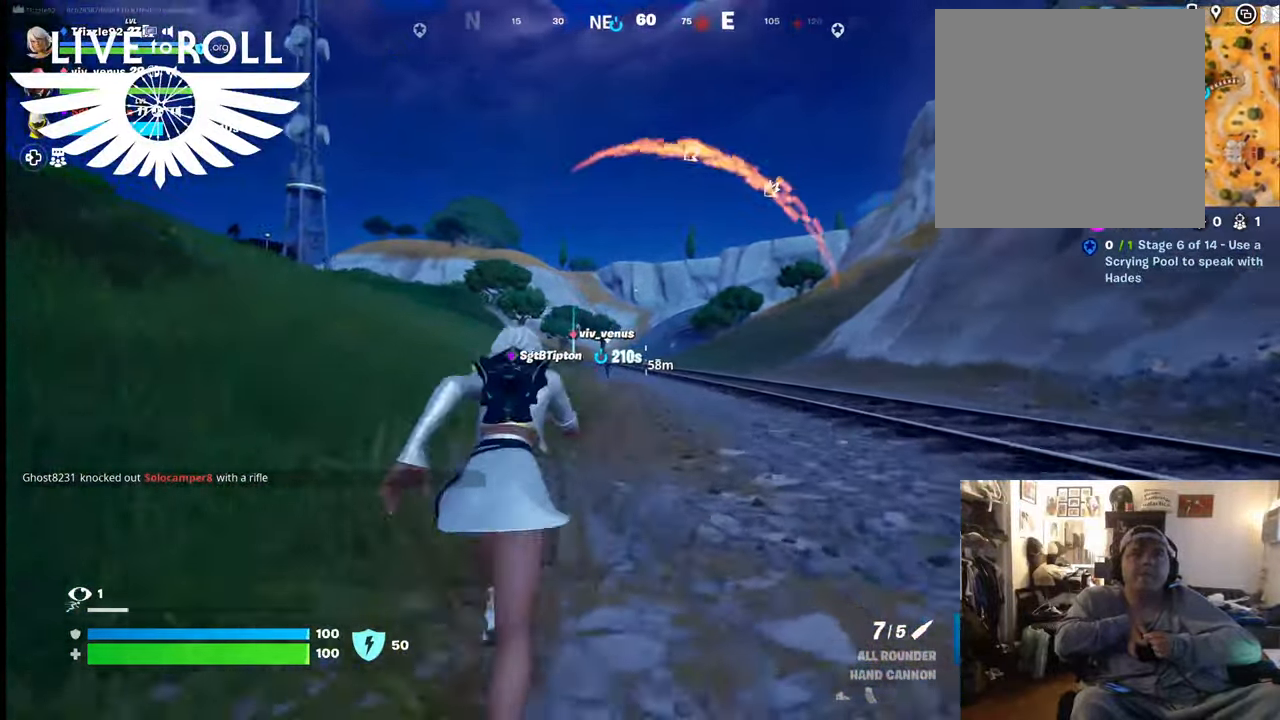
{"buttons": [], "left_stick": "up", "right_stick": "center", "events": []}
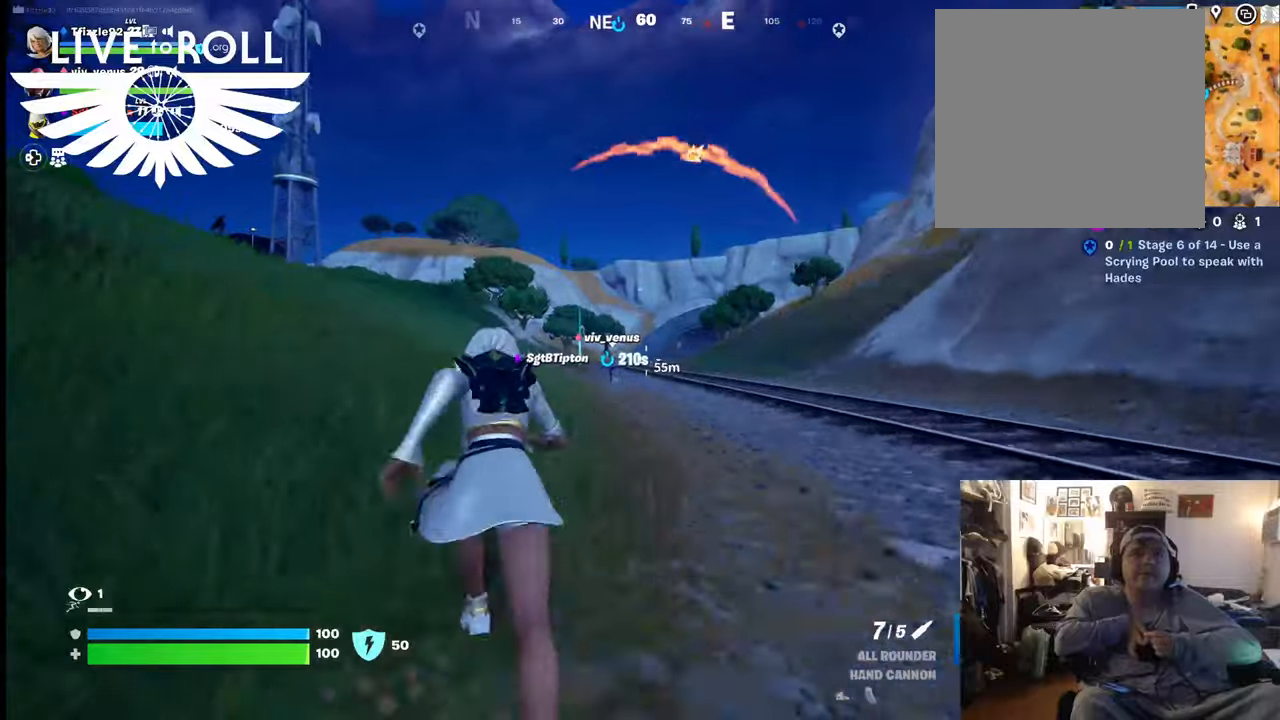
{"buttons": [], "left_stick": "up", "right_stick": "center", "events": []}
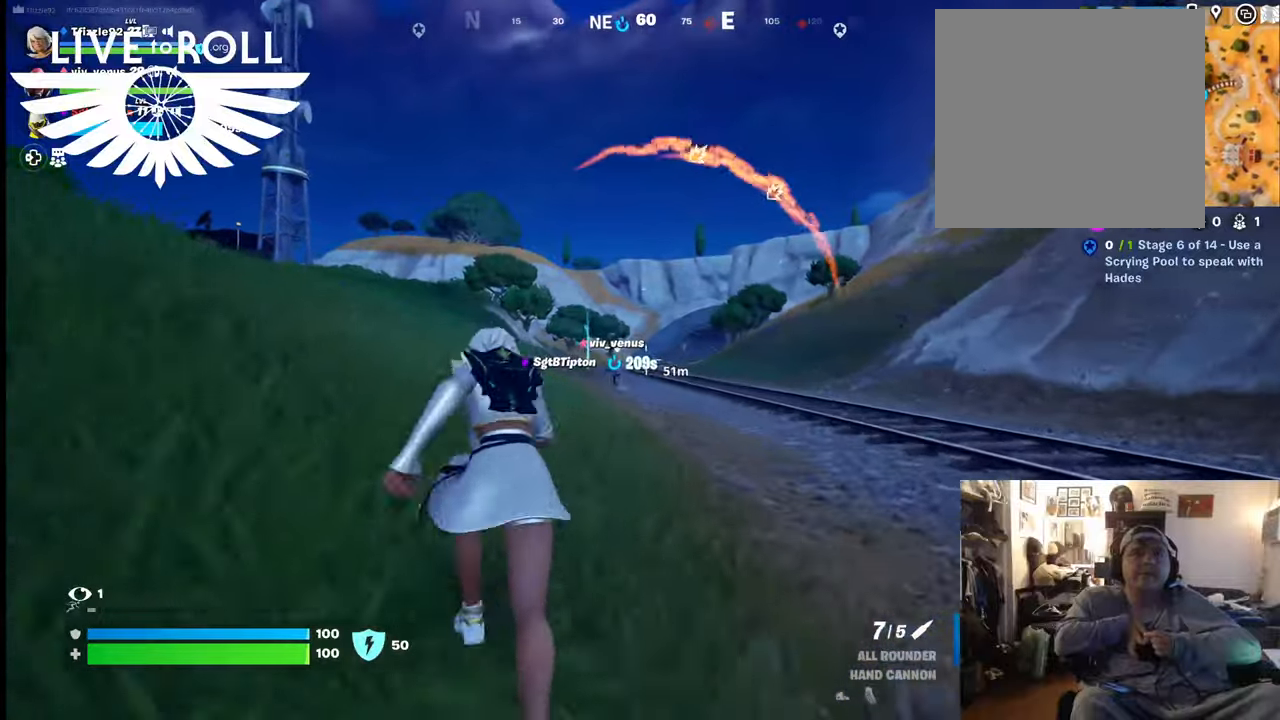
{"buttons": [], "left_stick": "up", "right_stick": "center", "events": []}
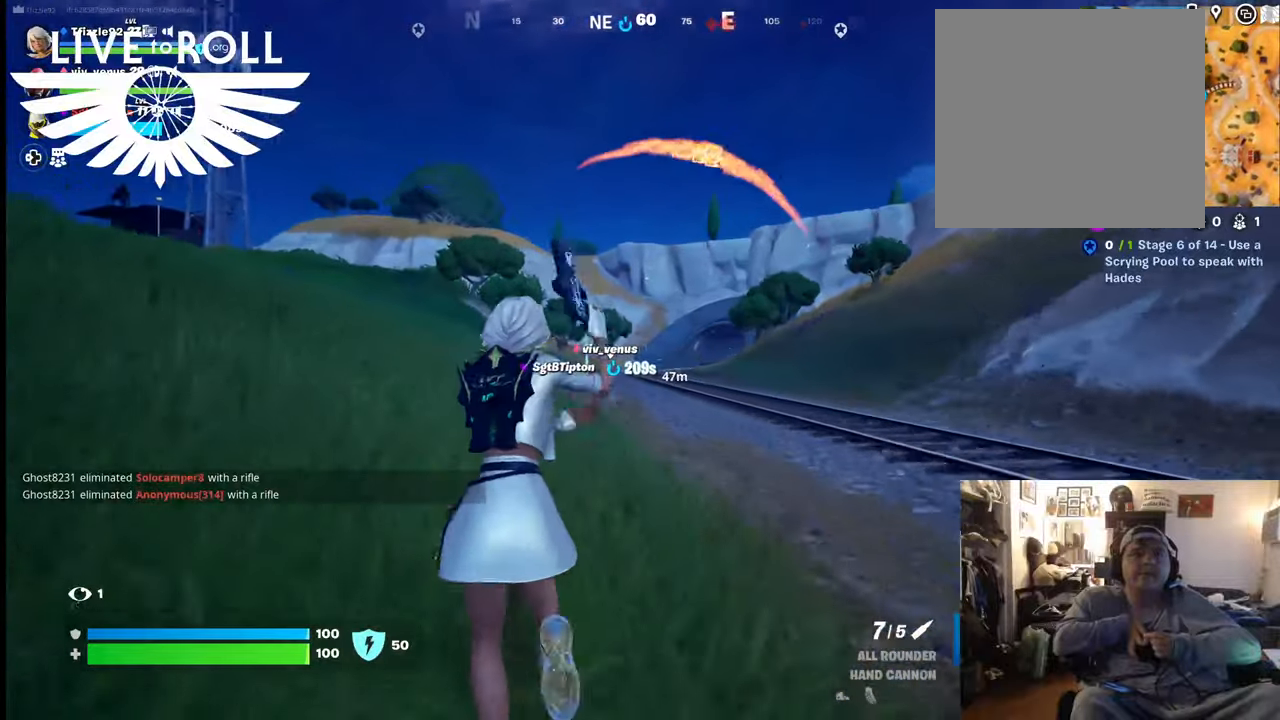
{"buttons": [], "left_stick": "up", "right_stick": "center", "events": []}
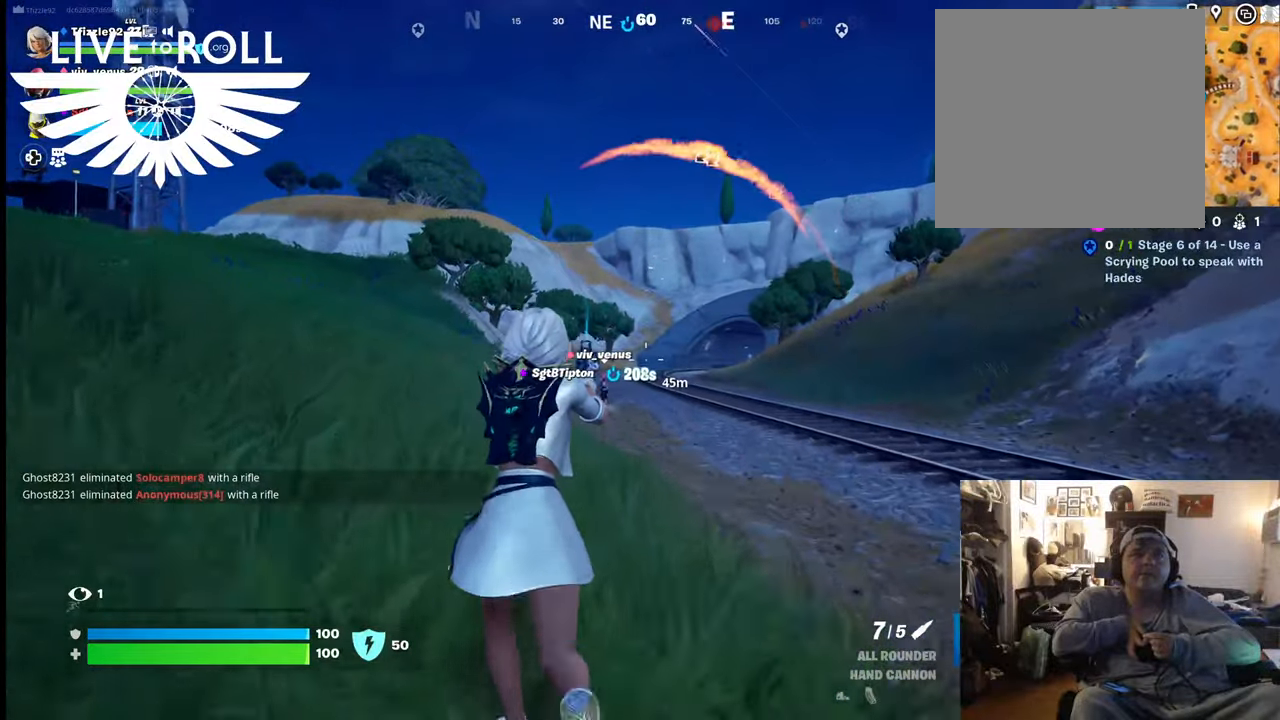
{"buttons": [], "left_stick": "up", "right_stick": "center", "events": []}
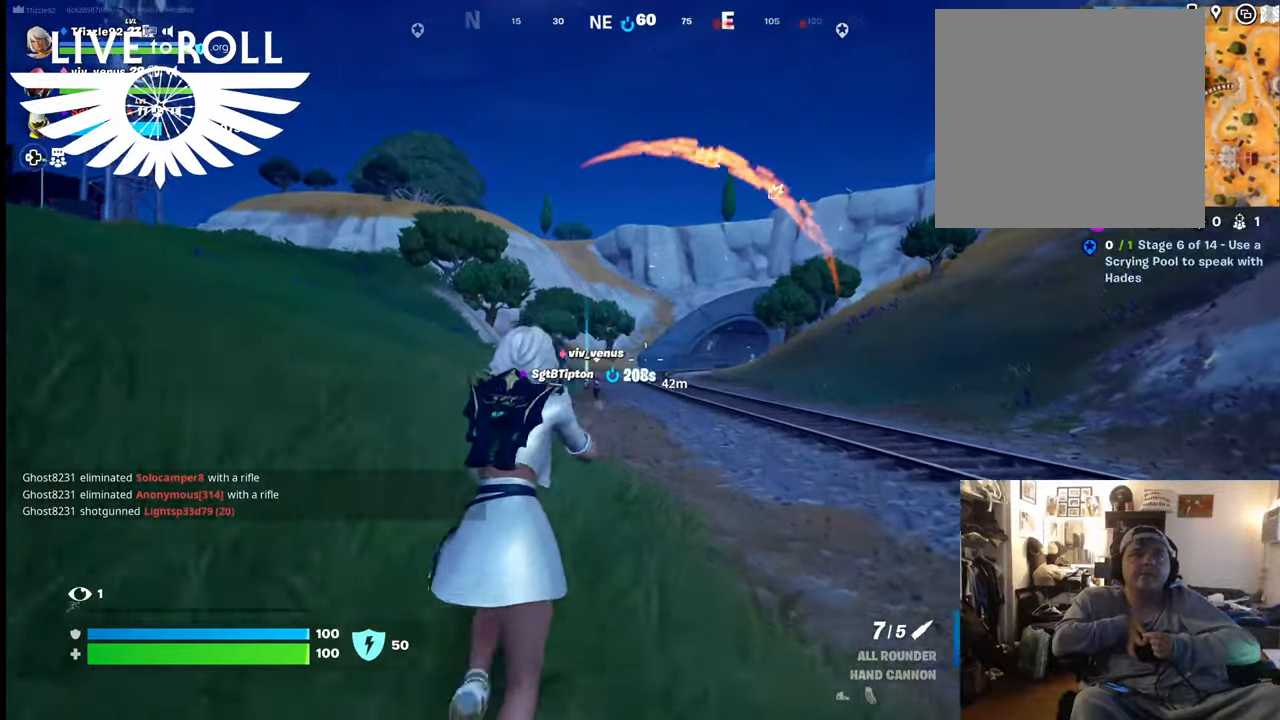
{"buttons": [], "left_stick": "up", "right_stick": "center", "events": []}
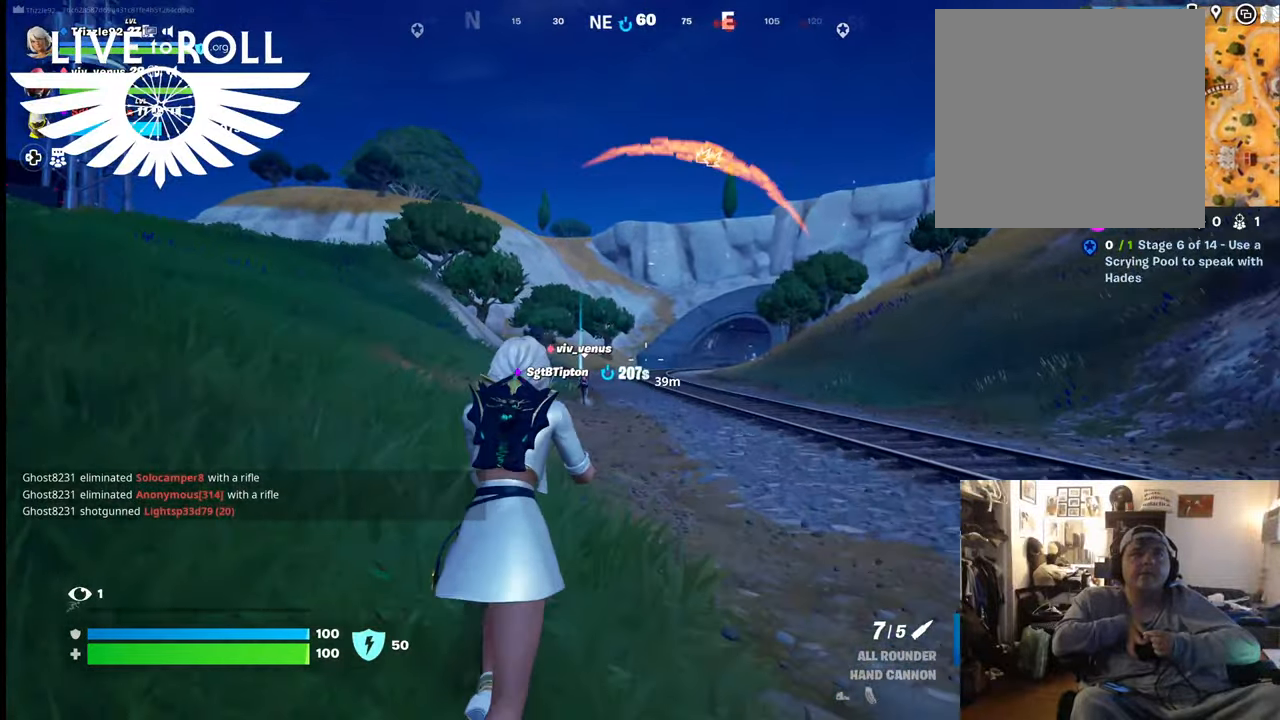
{"buttons": ["L3"], "left_stick": "up", "right_stick": "center", "events": [[300, "L3", "down"]]}
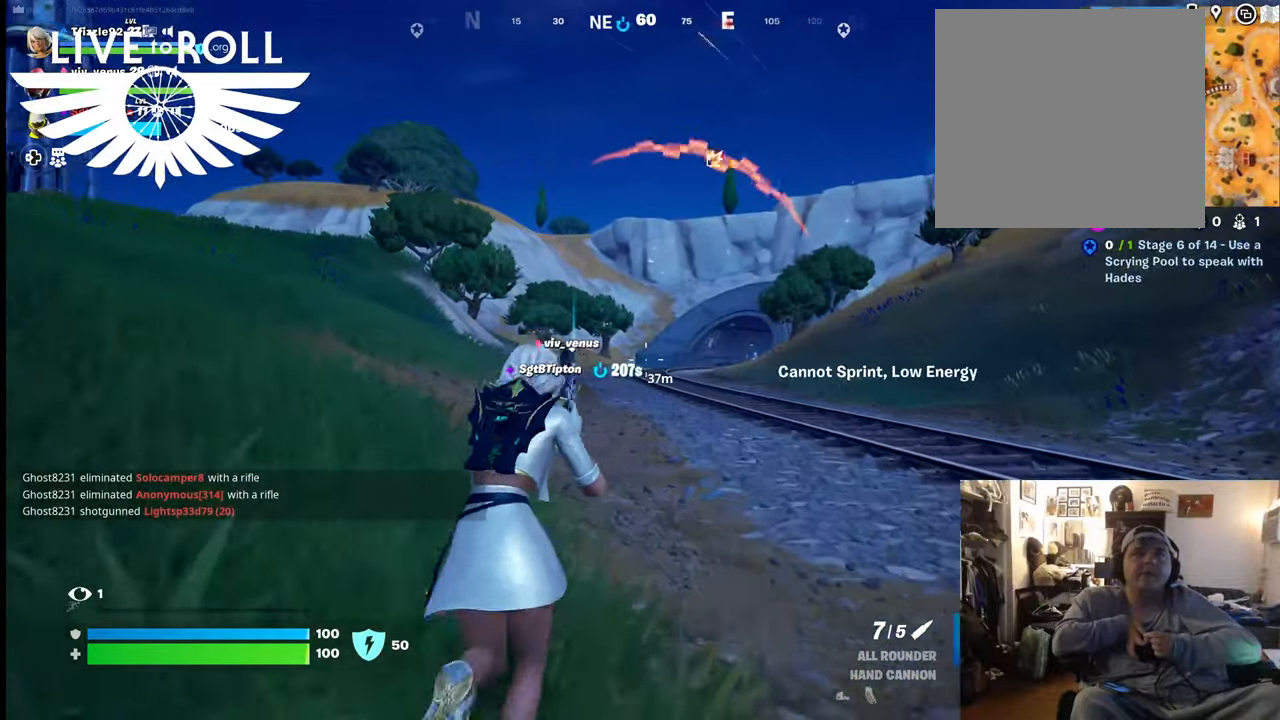
{"buttons": [], "left_stick": "up", "right_stick": "center", "events": [[400, "L3", "up"]]}
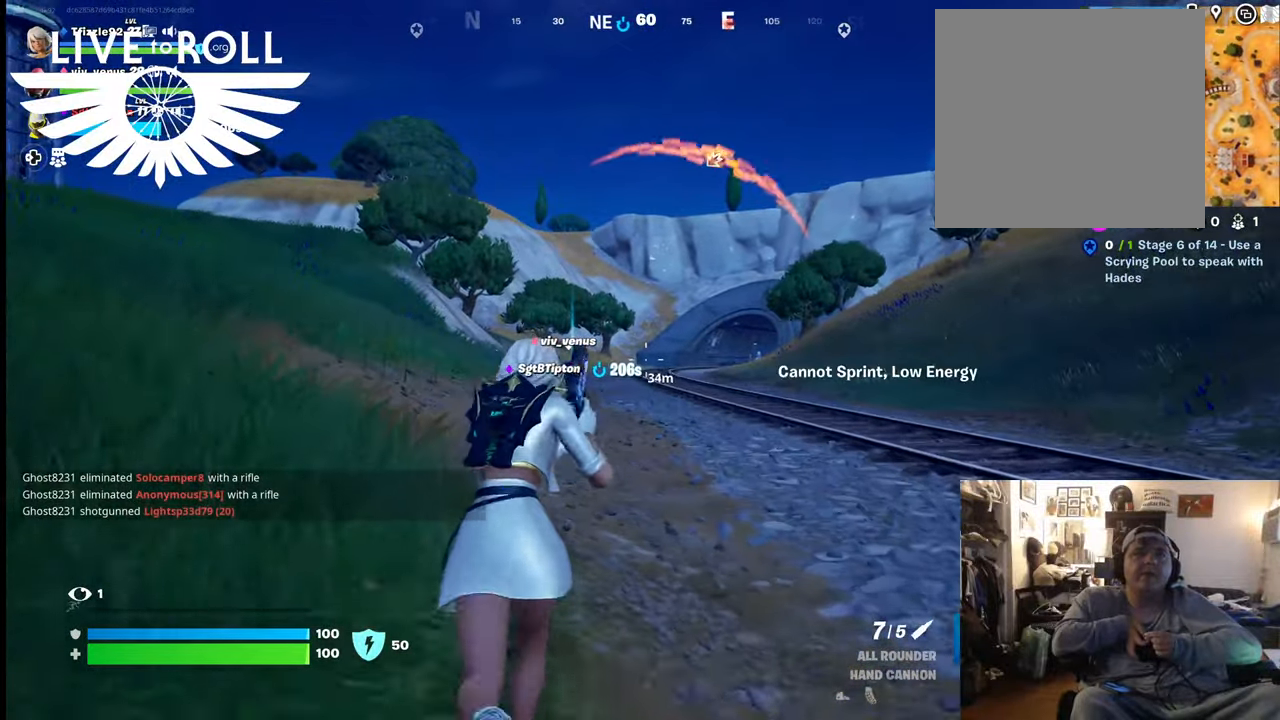
{"buttons": [], "left_stick": "up", "right_stick": "center", "events": []}
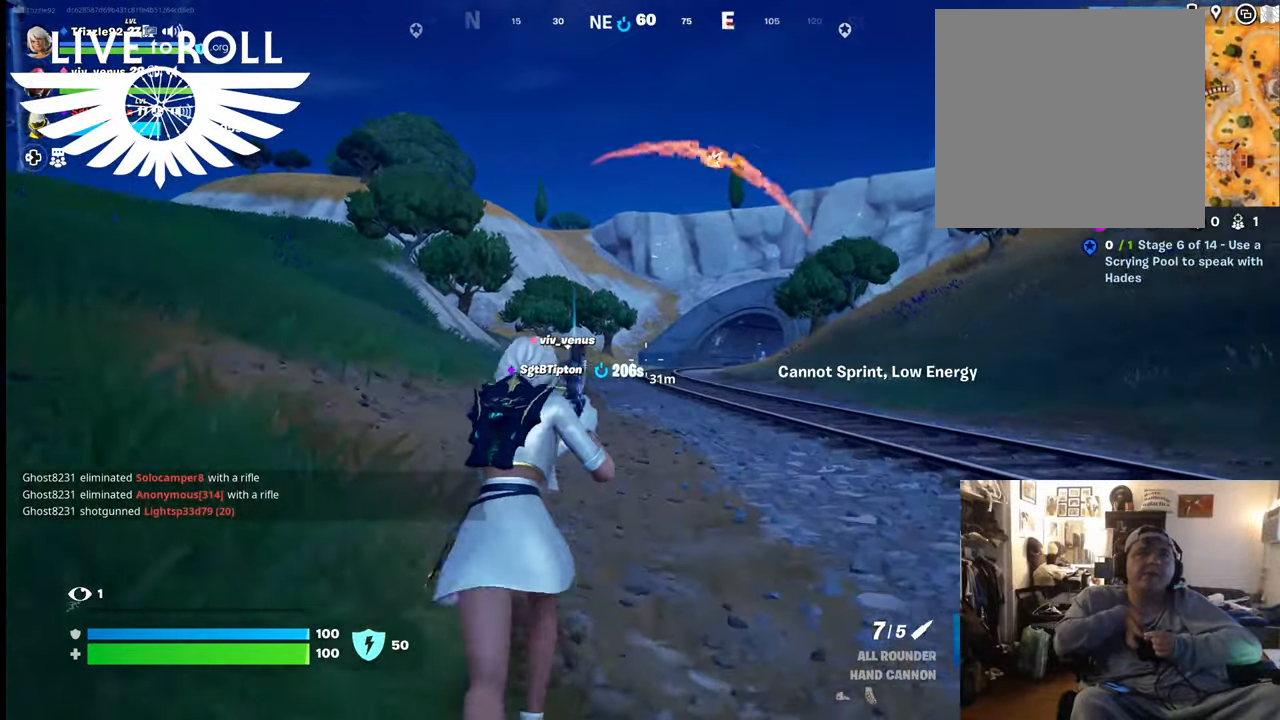
{"buttons": [], "left_stick": "up", "right_stick": "center", "events": []}
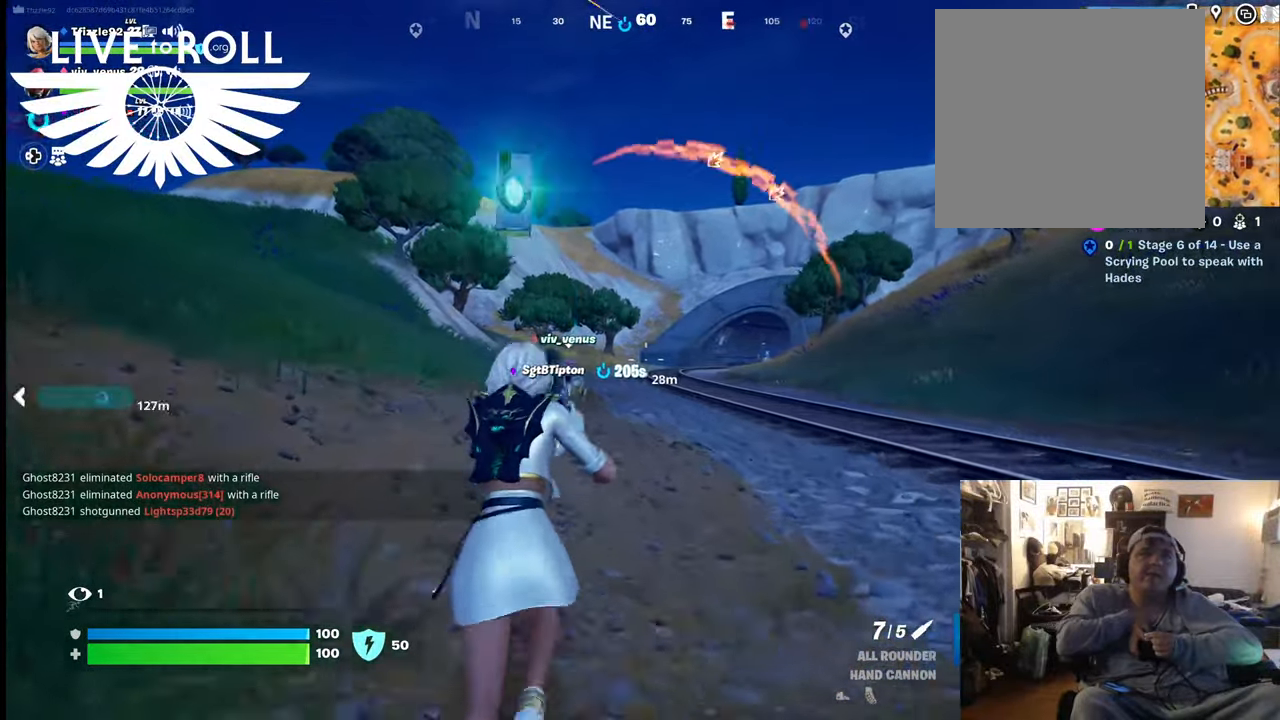
{"buttons": [], "left_stick": "up", "right_stick": "down-right", "events": [[67, "right_stick", "down-right"]]}
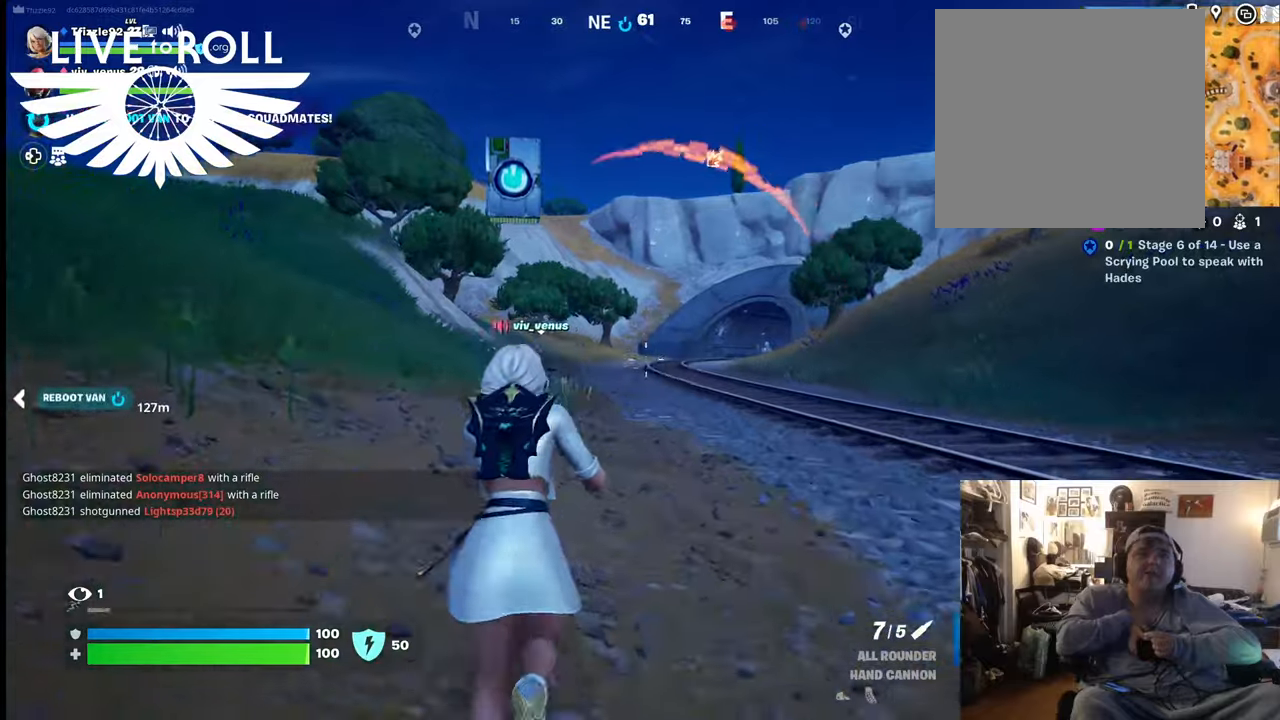
{"buttons": [], "left_stick": "up", "right_stick": "down-right", "events": []}
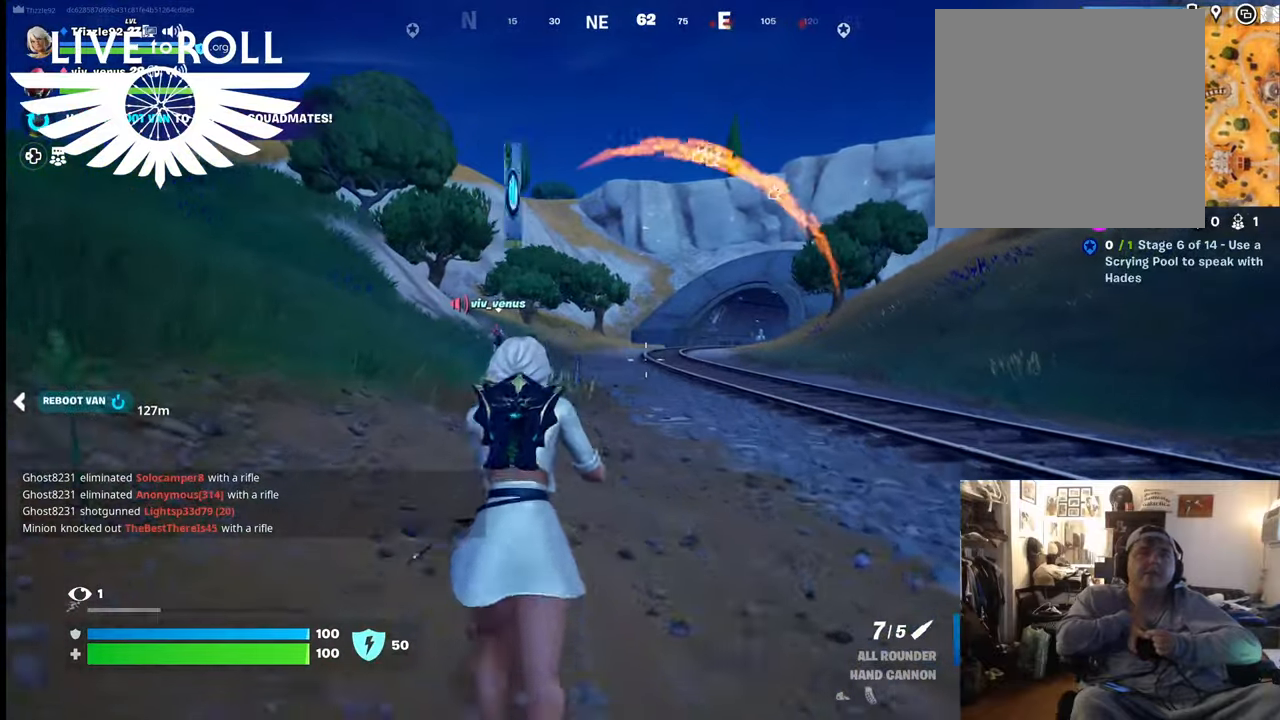
{"buttons": [], "left_stick": "up", "right_stick": "left", "events": [[34, "right_stick", "center"], [300, "right_stick", "left"]]}
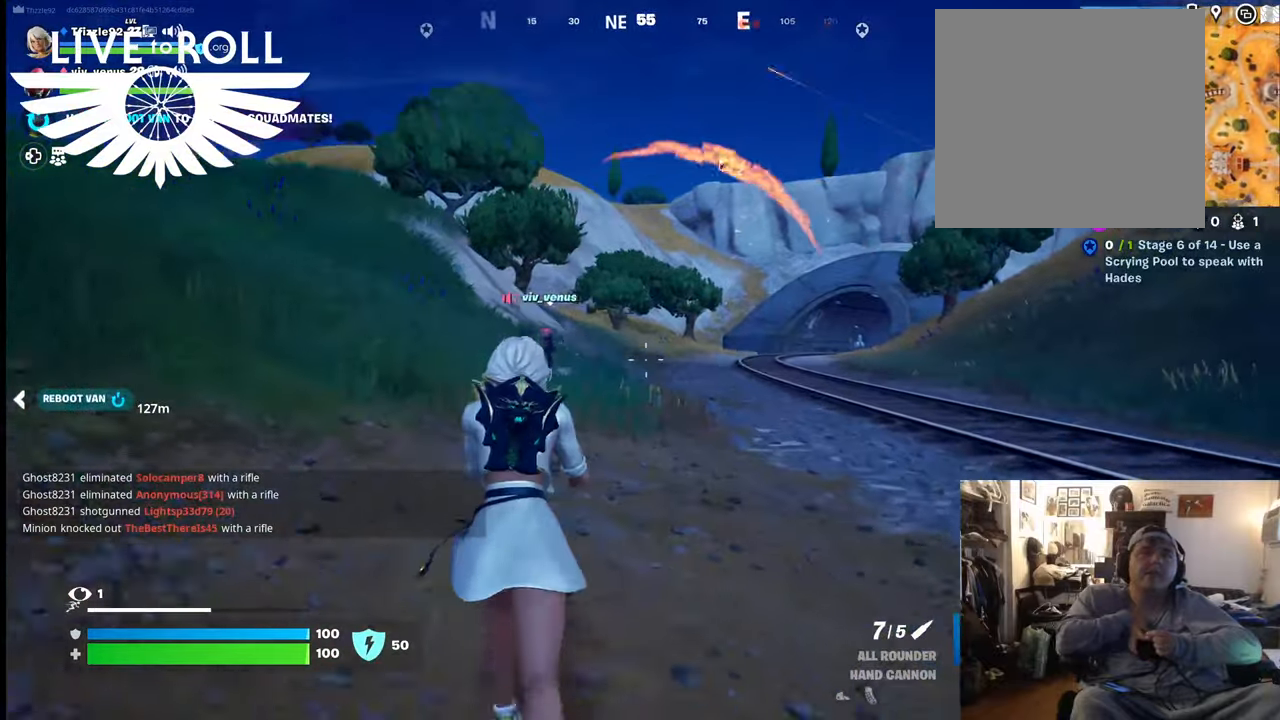
{"buttons": [], "left_stick": "up", "right_stick": "left", "events": [[34, "right_stick", "center"], [367, "right_stick", "left"]]}
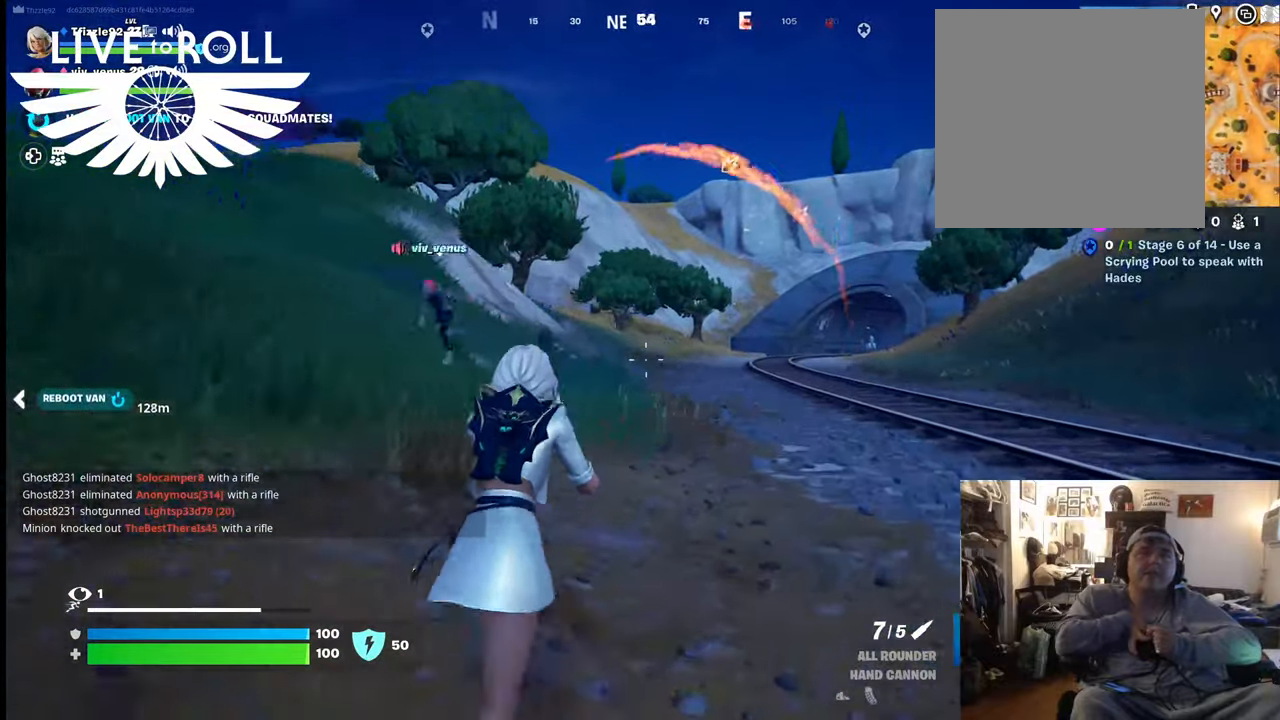
{"buttons": [], "left_stick": "up", "right_stick": "left", "events": [[34, "left_stick", "up-right"], [334, "left_stick", "up"]]}
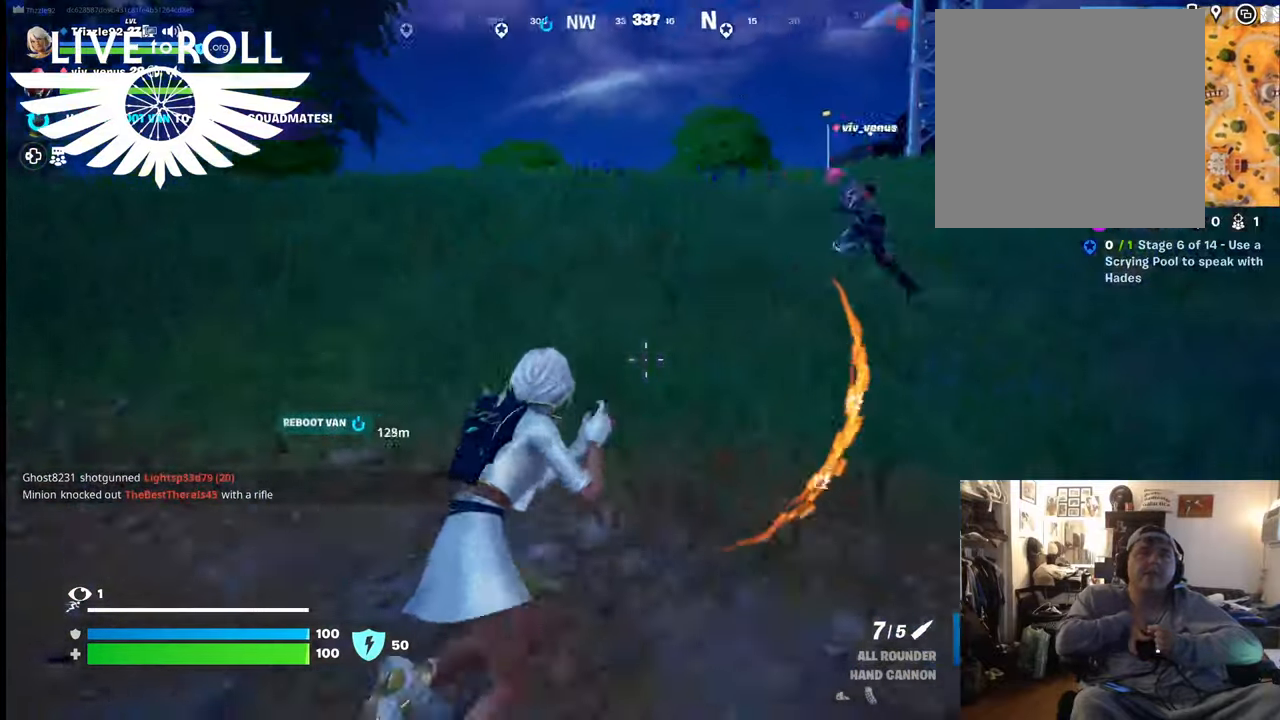
{"buttons": ["L3"], "left_stick": "up", "right_stick": "center", "events": [[34, "L3", "down"], [67, "right_stick", "center"]]}
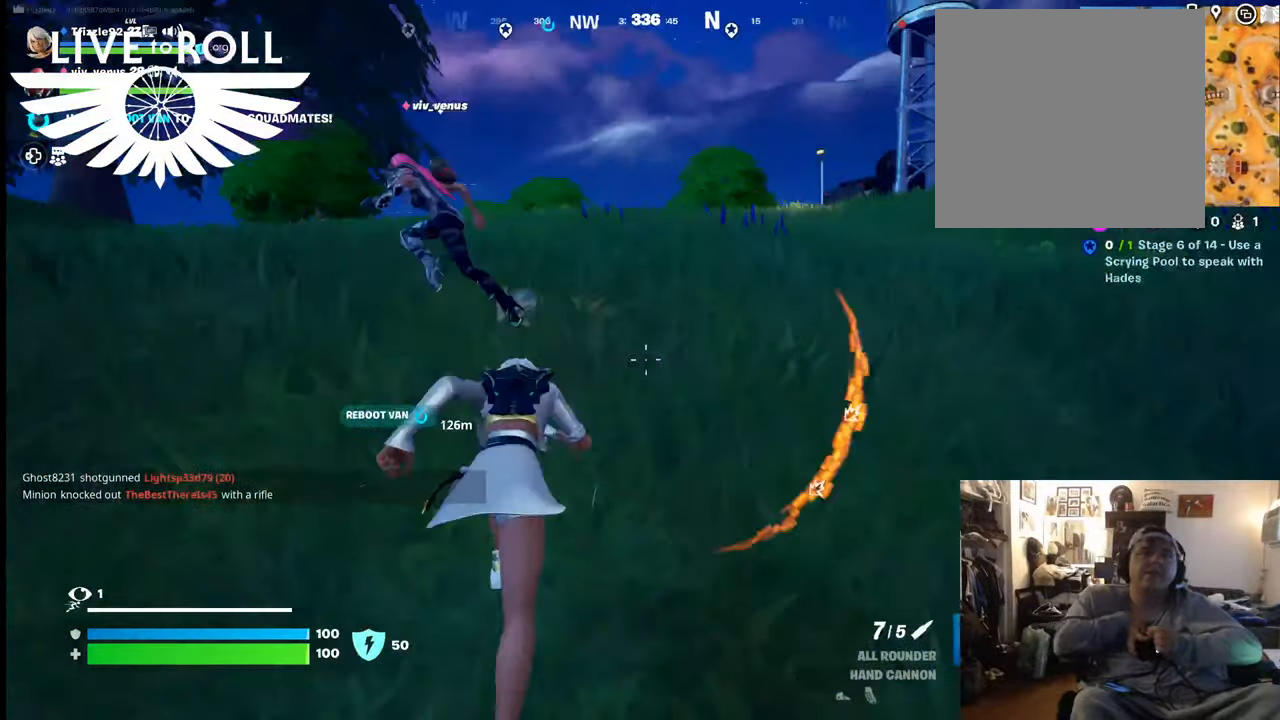
{"buttons": ["L3"], "left_stick": "up", "right_stick": "center", "events": []}
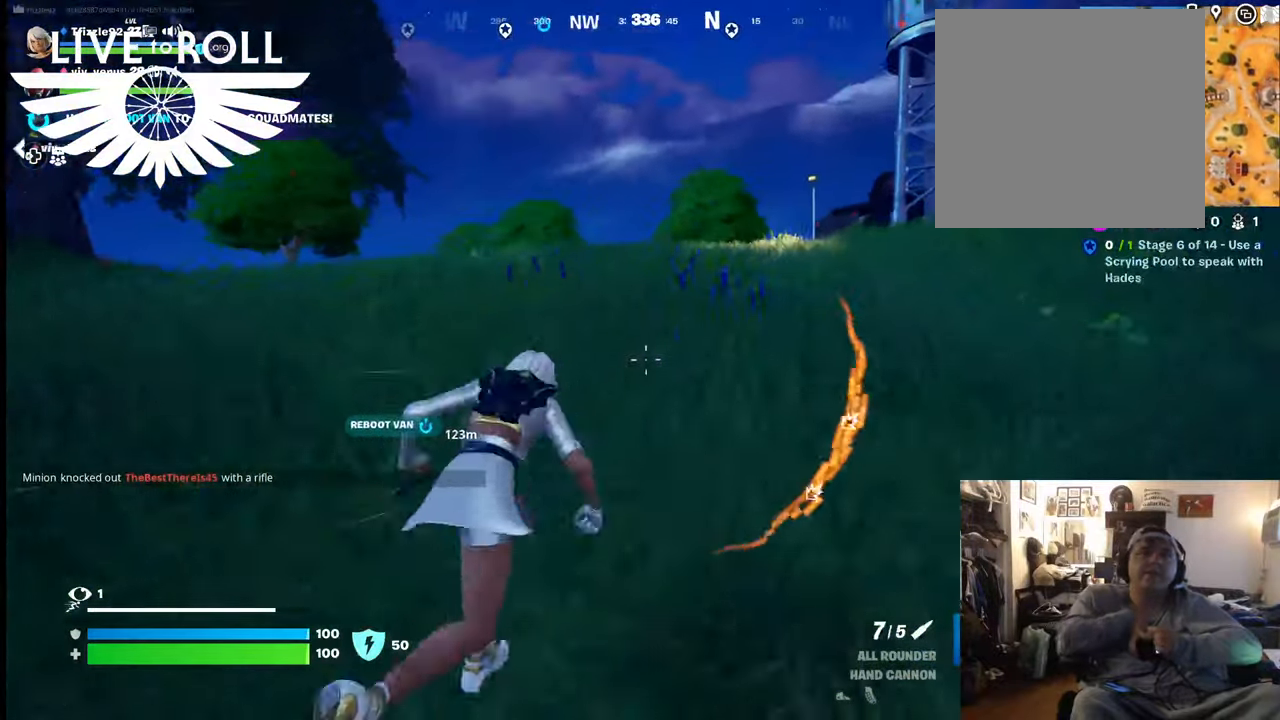
{"buttons": [], "left_stick": "up", "right_stick": "center", "events": [[300, "L3", "up"]]}
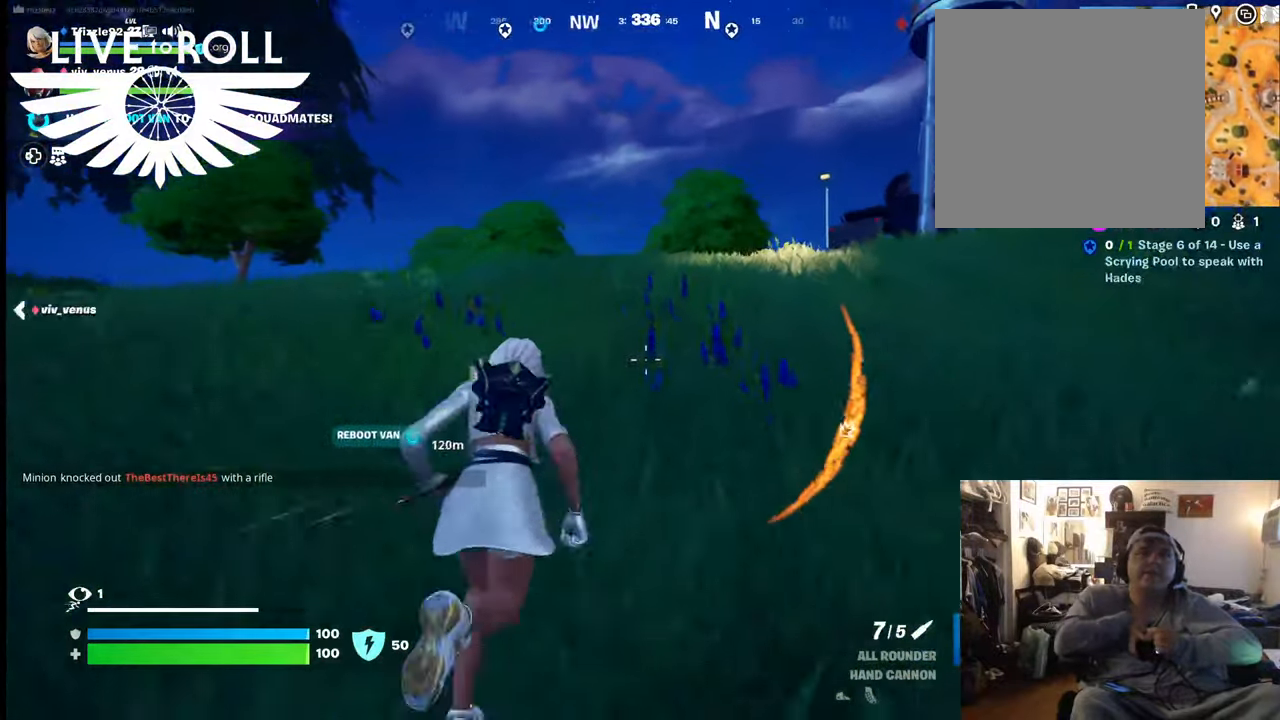
{"buttons": [], "left_stick": "up", "right_stick": "center", "events": []}
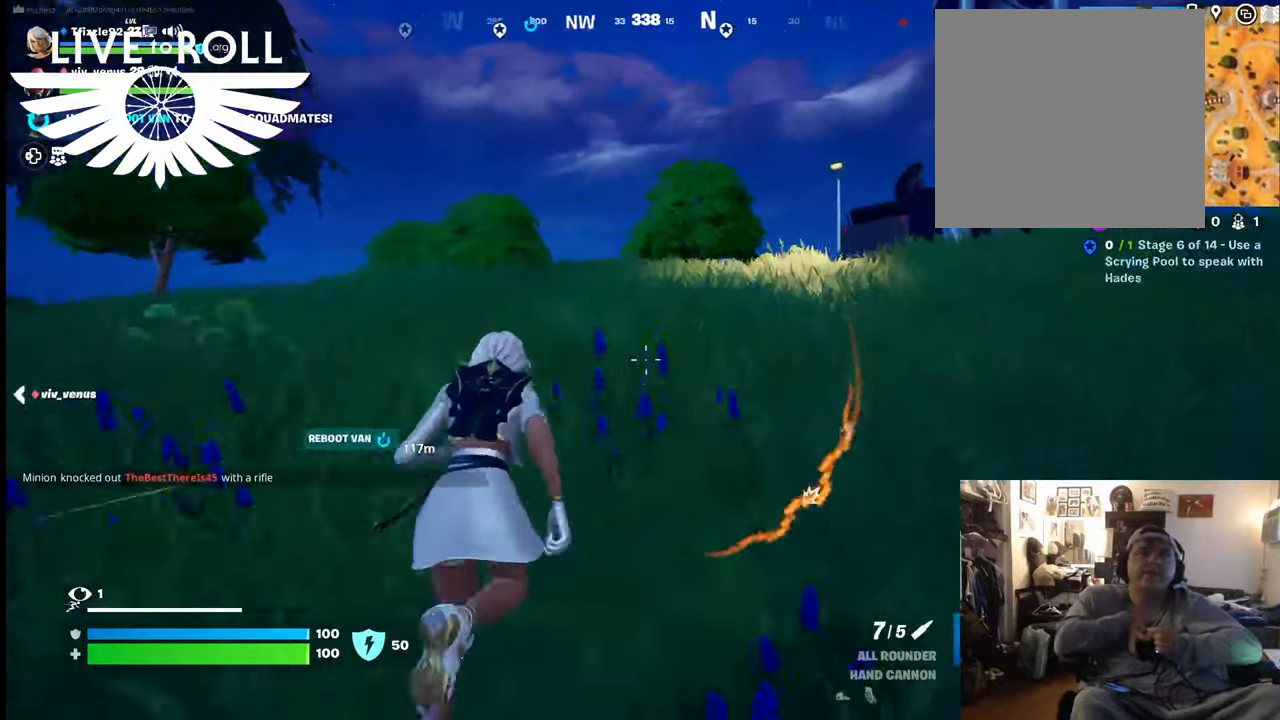
{"buttons": [], "left_stick": "up", "right_stick": "down-right", "events": [[100, "right_stick", "right"], [334, "right_stick", "down-right"]]}
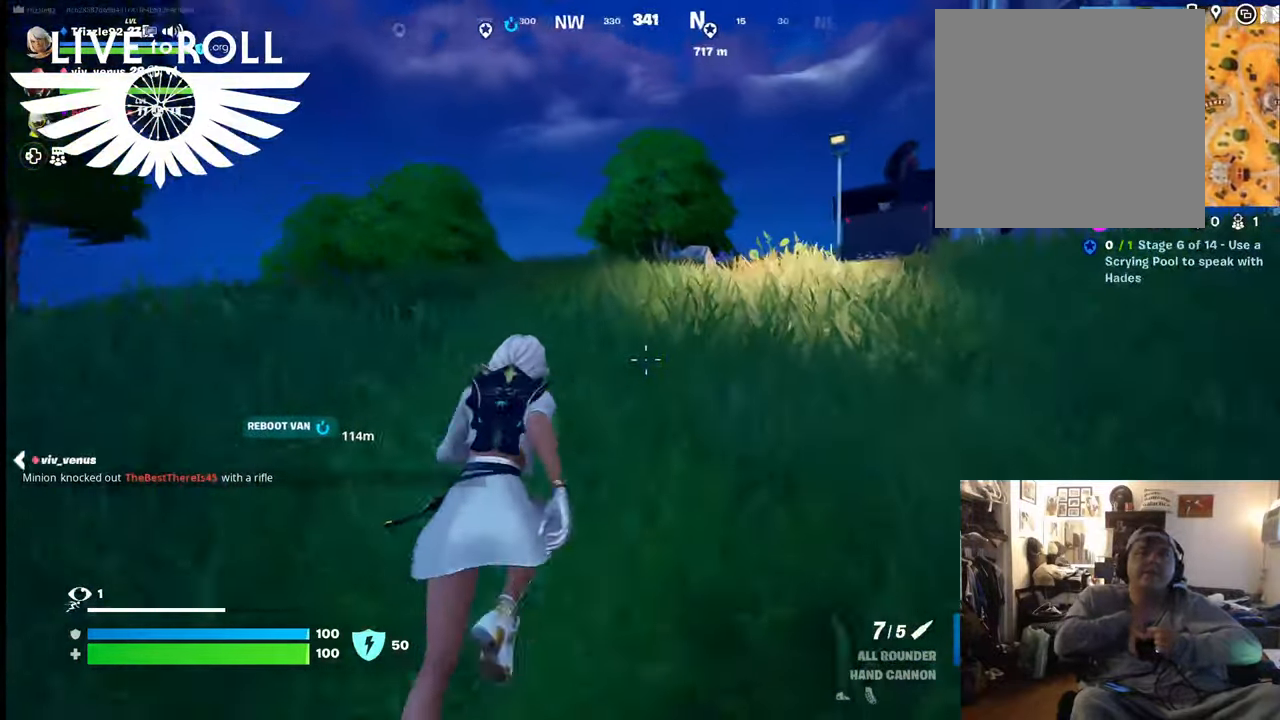
{"buttons": [], "left_stick": "up", "right_stick": "center", "events": [[334, "right_stick", "center"]]}
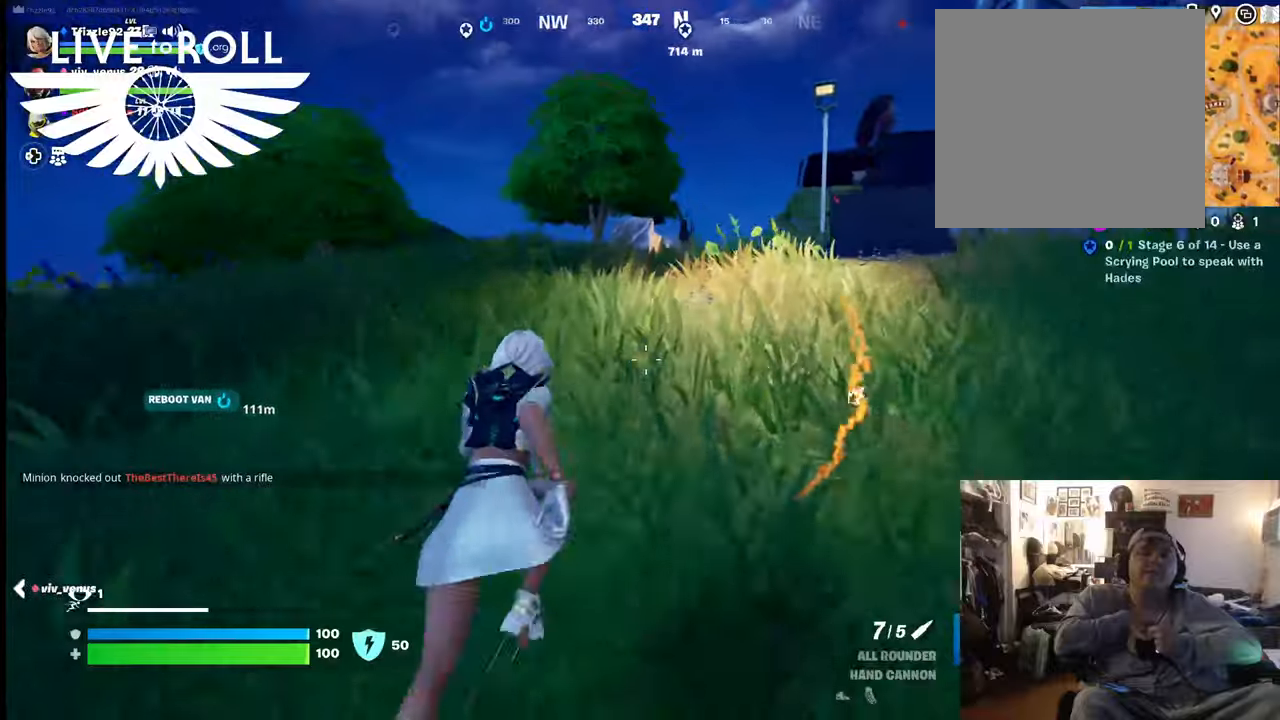
{"buttons": [], "left_stick": "up", "right_stick": "center", "events": []}